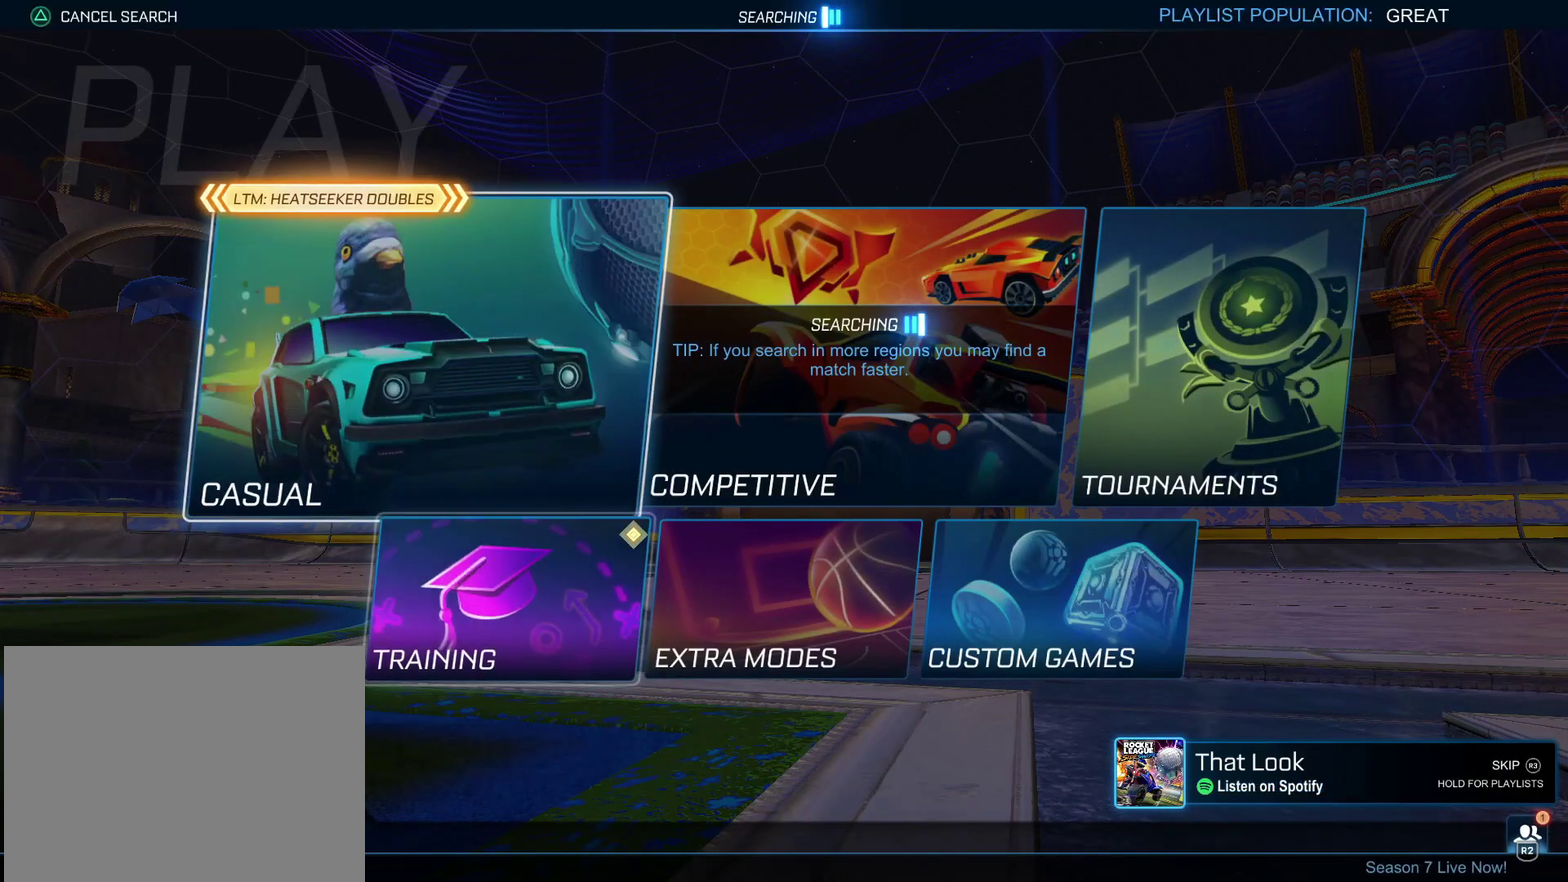
Gameplay with a controller (PlayStation layout); each line is a JSON object with the inputs held at the frame after it (dt_ms = milliseconds from this image to that frame). "events" lists button and stick changes between this image and that frame as [ms after this image, input, new state], when the widget could be followed in between. Not read: L3 R3.
{"dt_ms": 500, "buttons": ["CROSS"], "left_stick": "center", "right_stick": "center", "events": [[350, "CROSS", "down"], [433, "CROSS", "up"], [483, "CROSS", "down"]]}
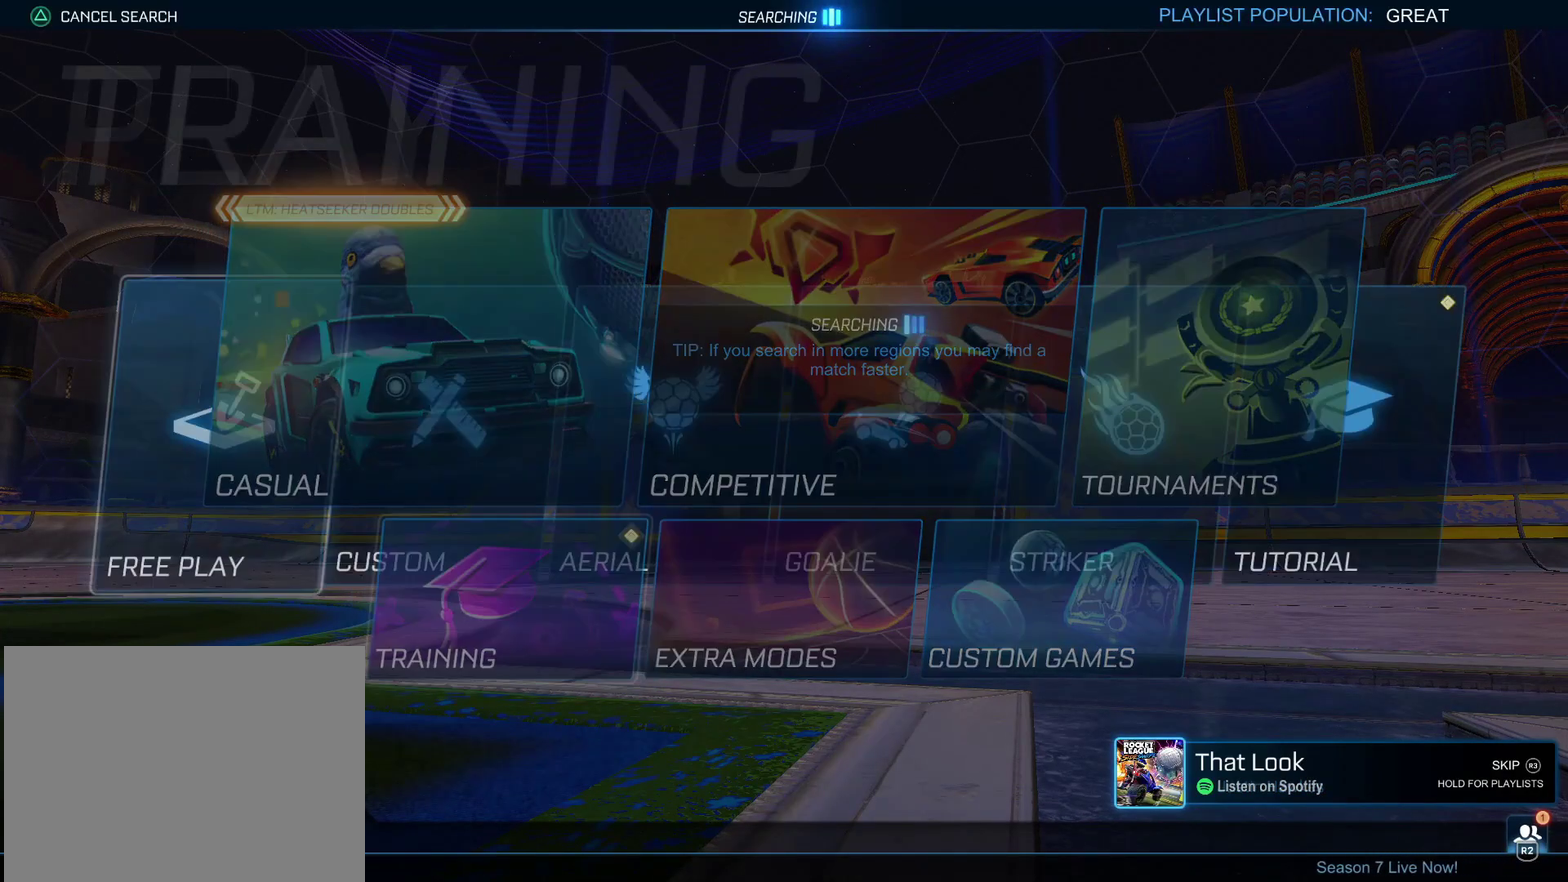
{"dt_ms": 500, "buttons": [], "left_stick": "center", "right_stick": "center", "events": [[217, "CROSS", "up"], [283, "CROSS", "down"], [467, "CROSS", "up"]]}
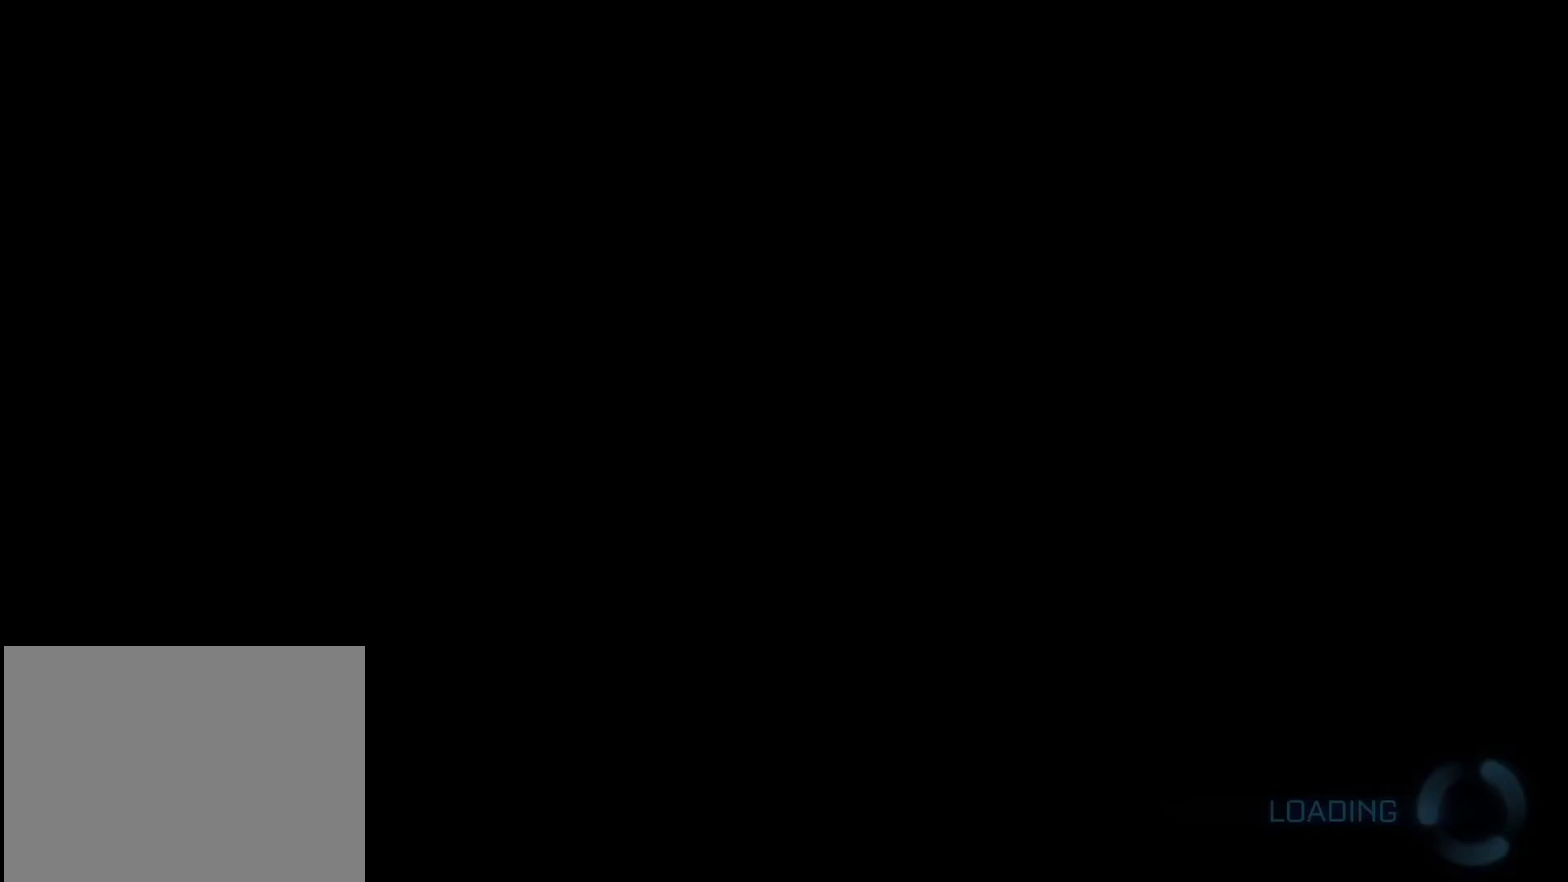
{"dt_ms": 500, "buttons": [], "left_stick": "center", "right_stick": "center", "events": []}
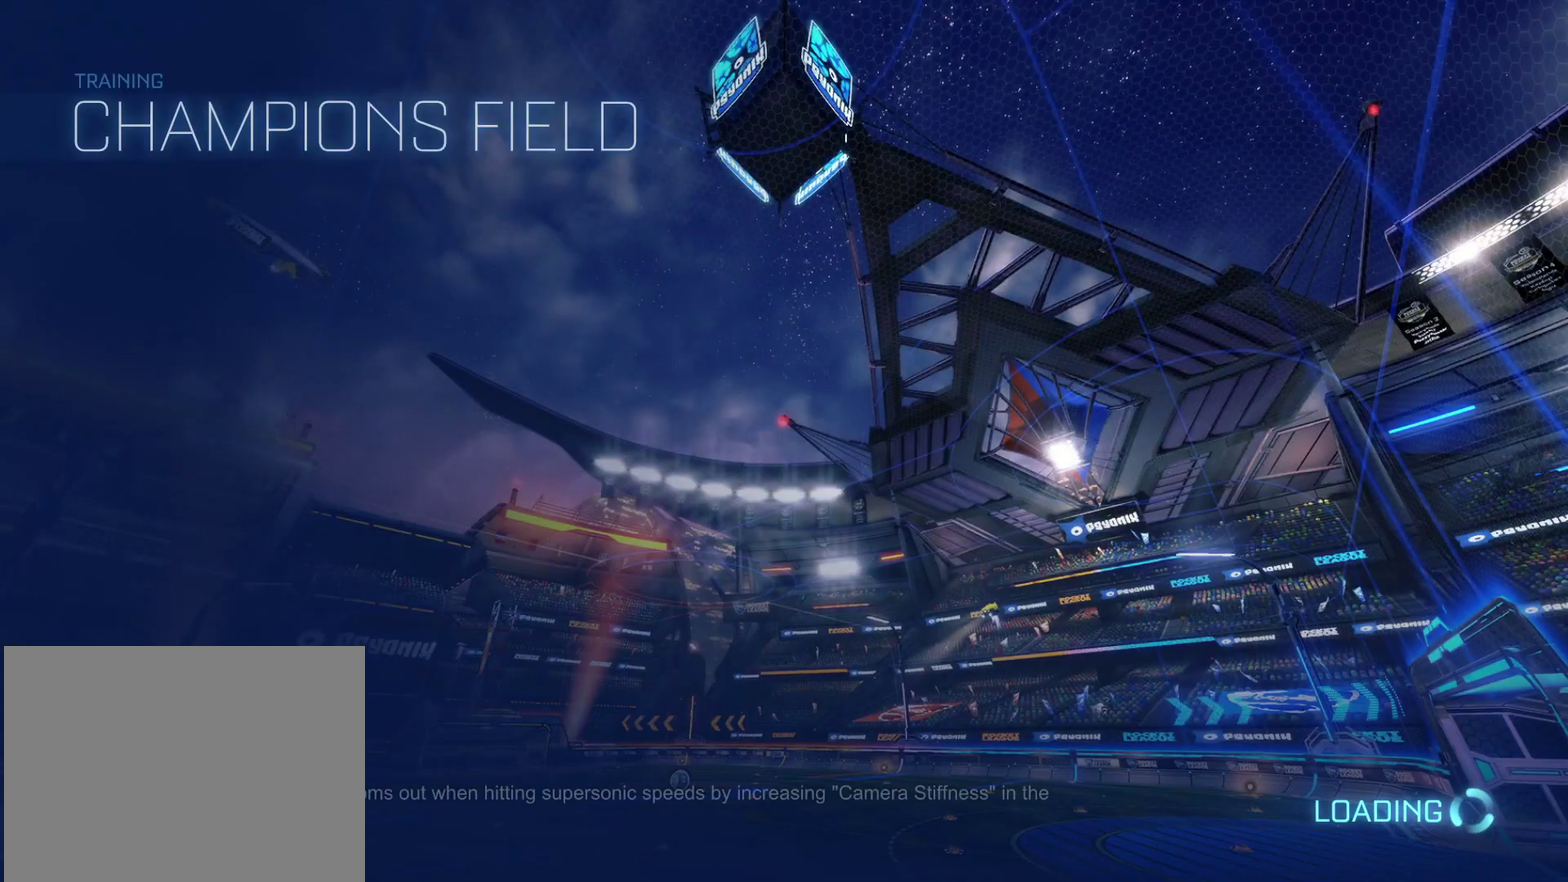
{"dt_ms": 500, "buttons": ["CIRCLE", "R2"], "left_stick": "center", "right_stick": "center", "events": [[167, "CIRCLE", "down"], [183, "R2", "down"]]}
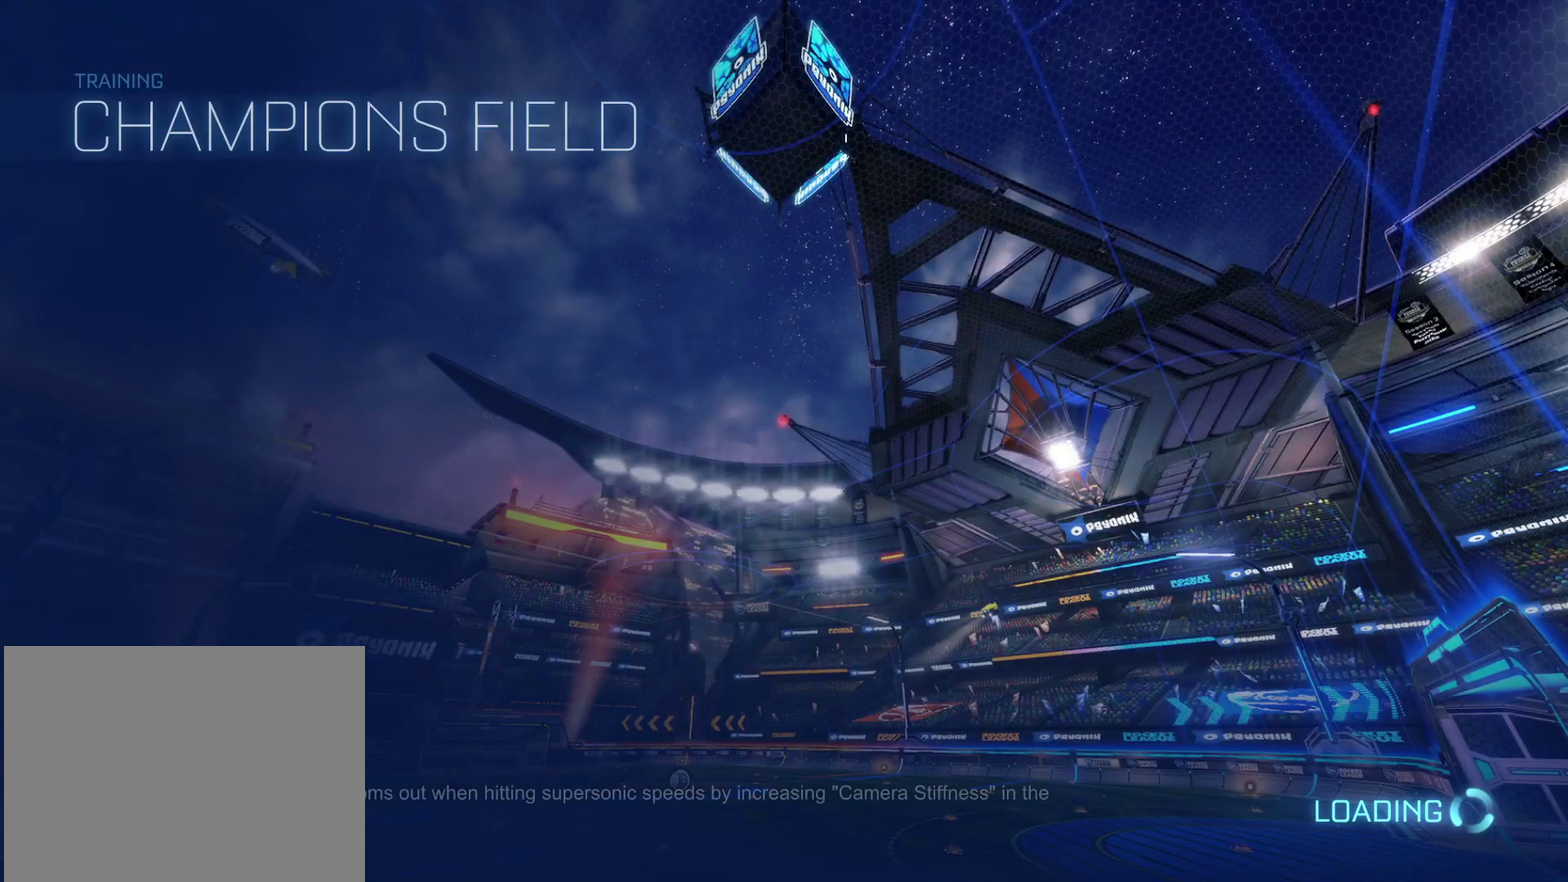
{"dt_ms": 1000, "buttons": ["CIRCLE", "R2"], "left_stick": "center", "right_stick": "center", "events": []}
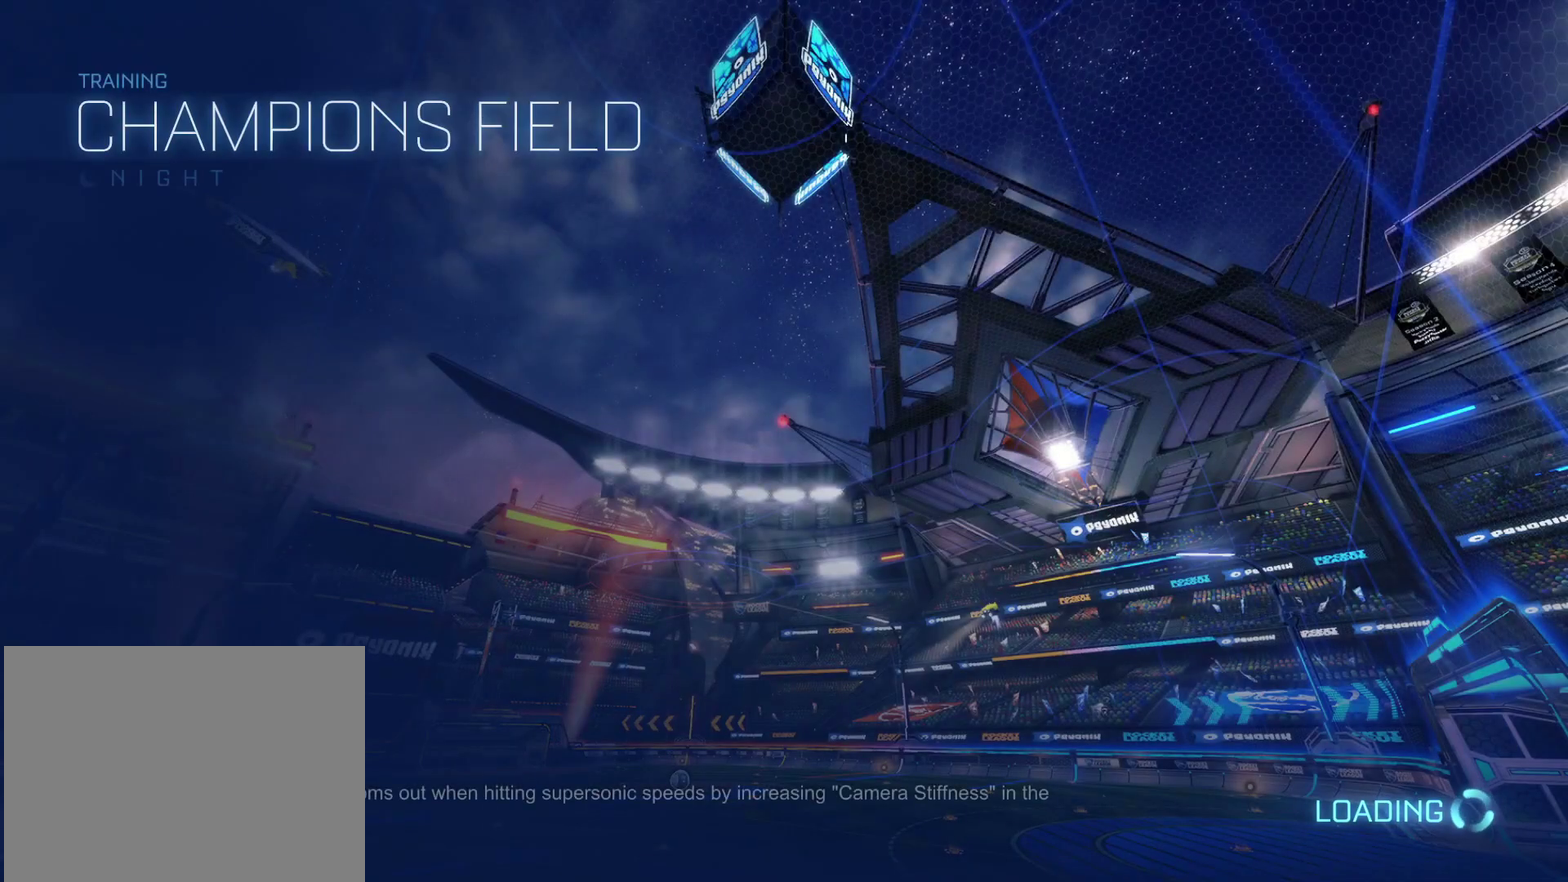
{"dt_ms": 500, "buttons": ["CIRCLE", "R2"], "left_stick": "center", "right_stick": "center", "events": []}
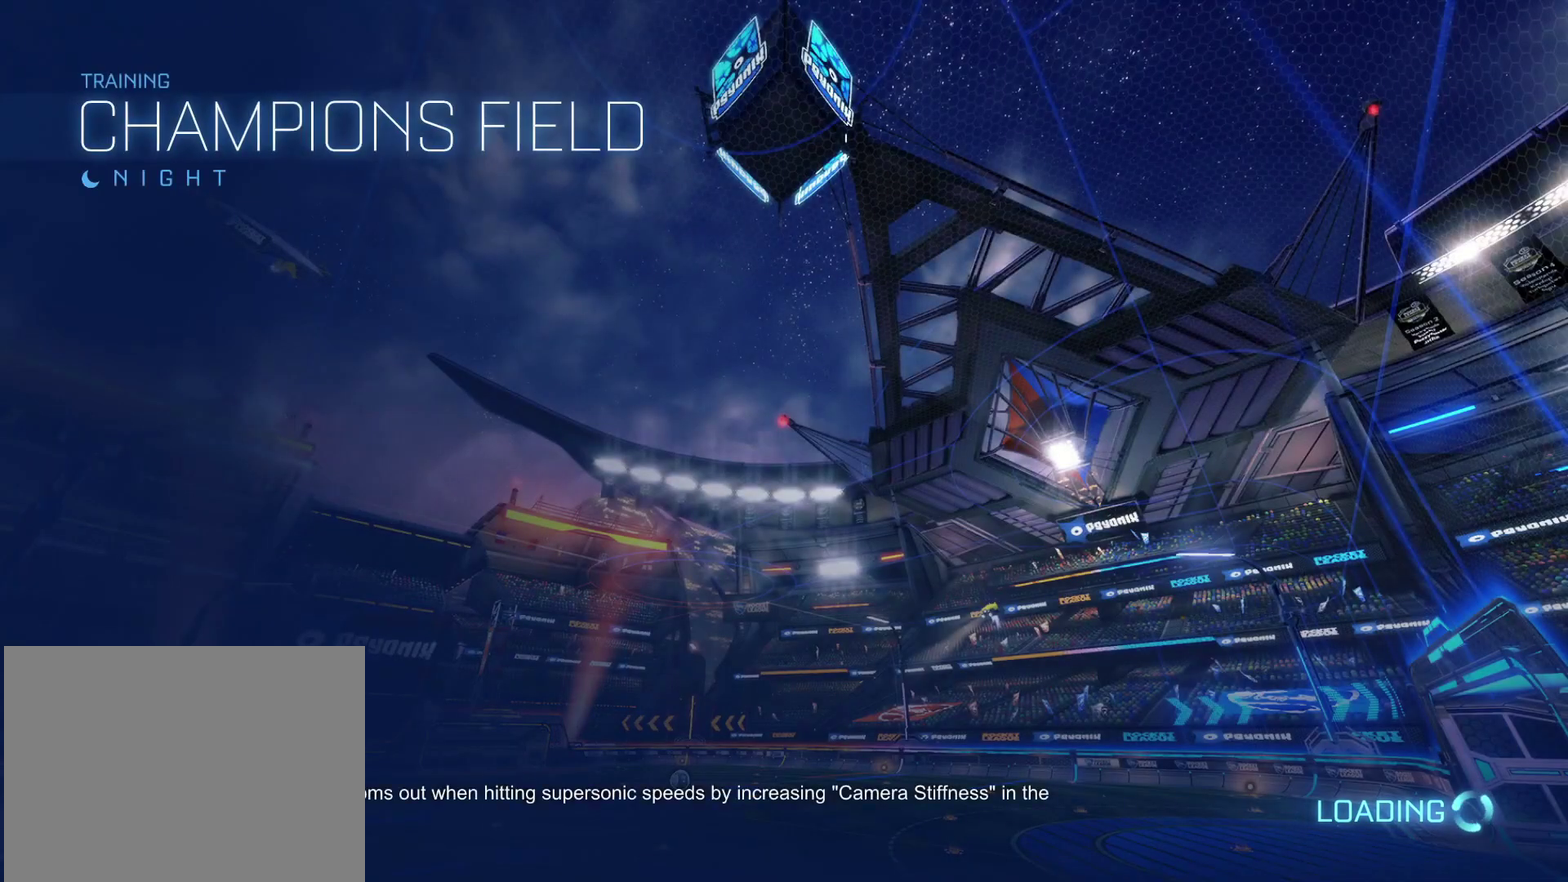
{"dt_ms": 500, "buttons": ["CIRCLE", "R2"], "left_stick": "center", "right_stick": "center", "events": []}
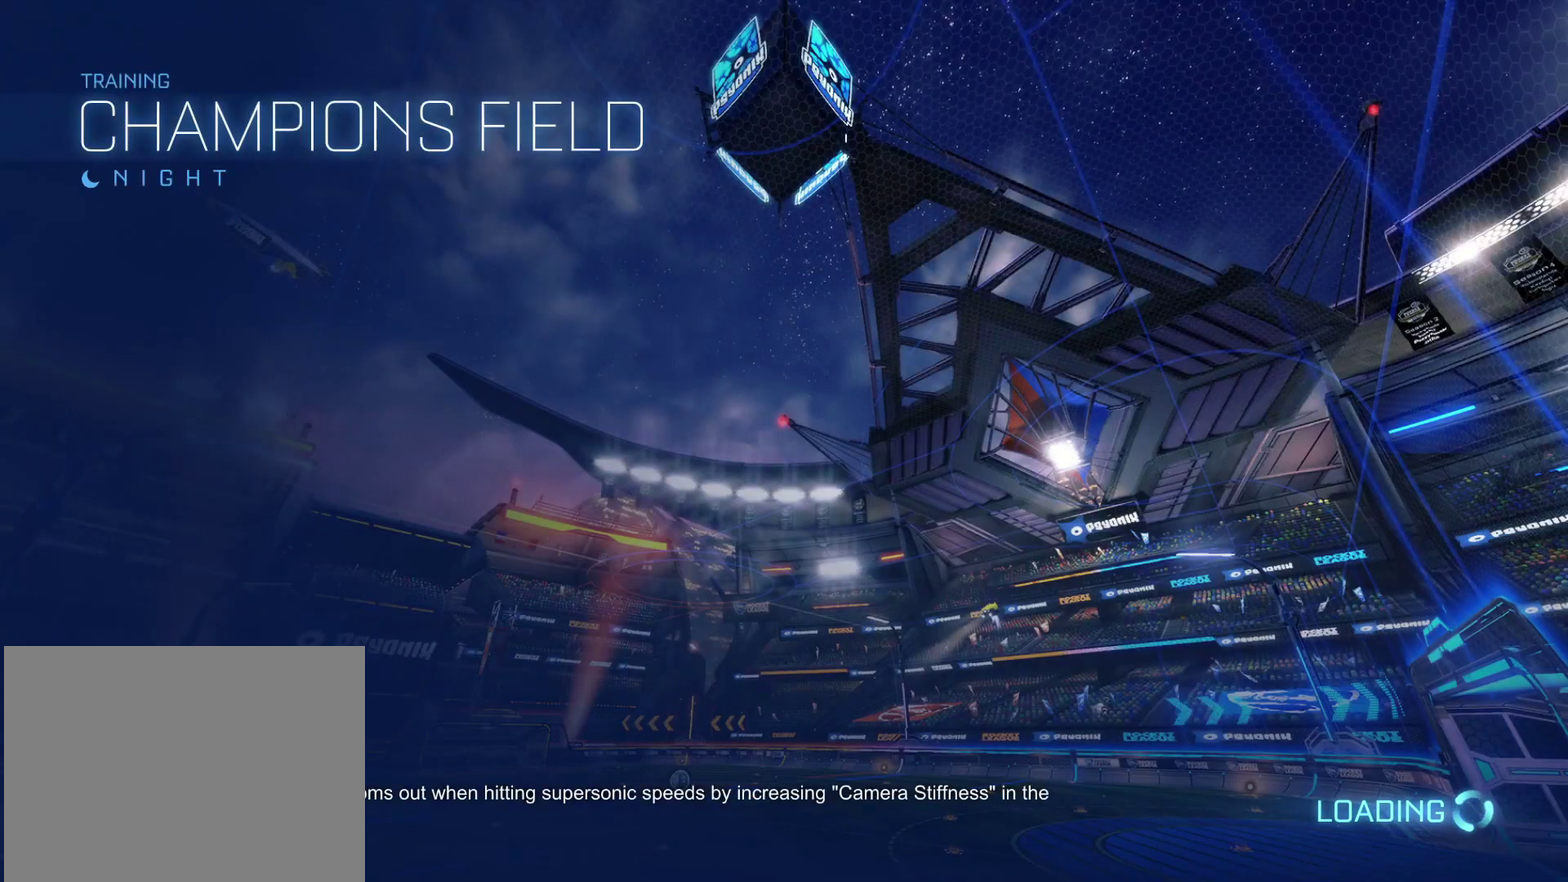
{"dt_ms": 500, "buttons": ["CIRCLE", "R2"], "left_stick": "center", "right_stick": "center", "events": []}
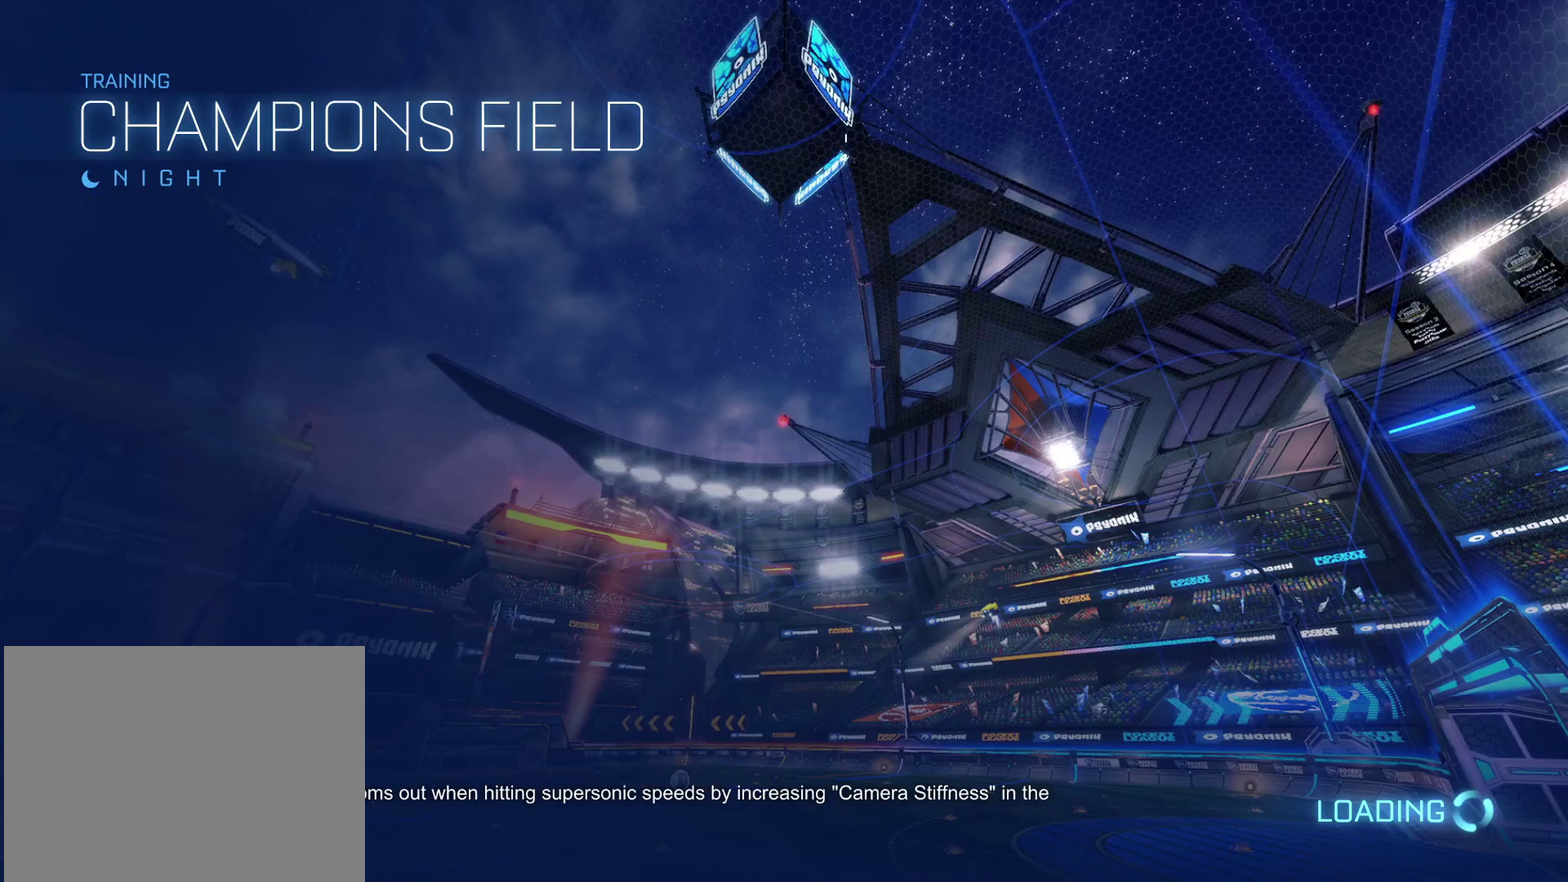
{"dt_ms": 500, "buttons": ["CIRCLE", "R2"], "left_stick": "center", "right_stick": "center", "events": []}
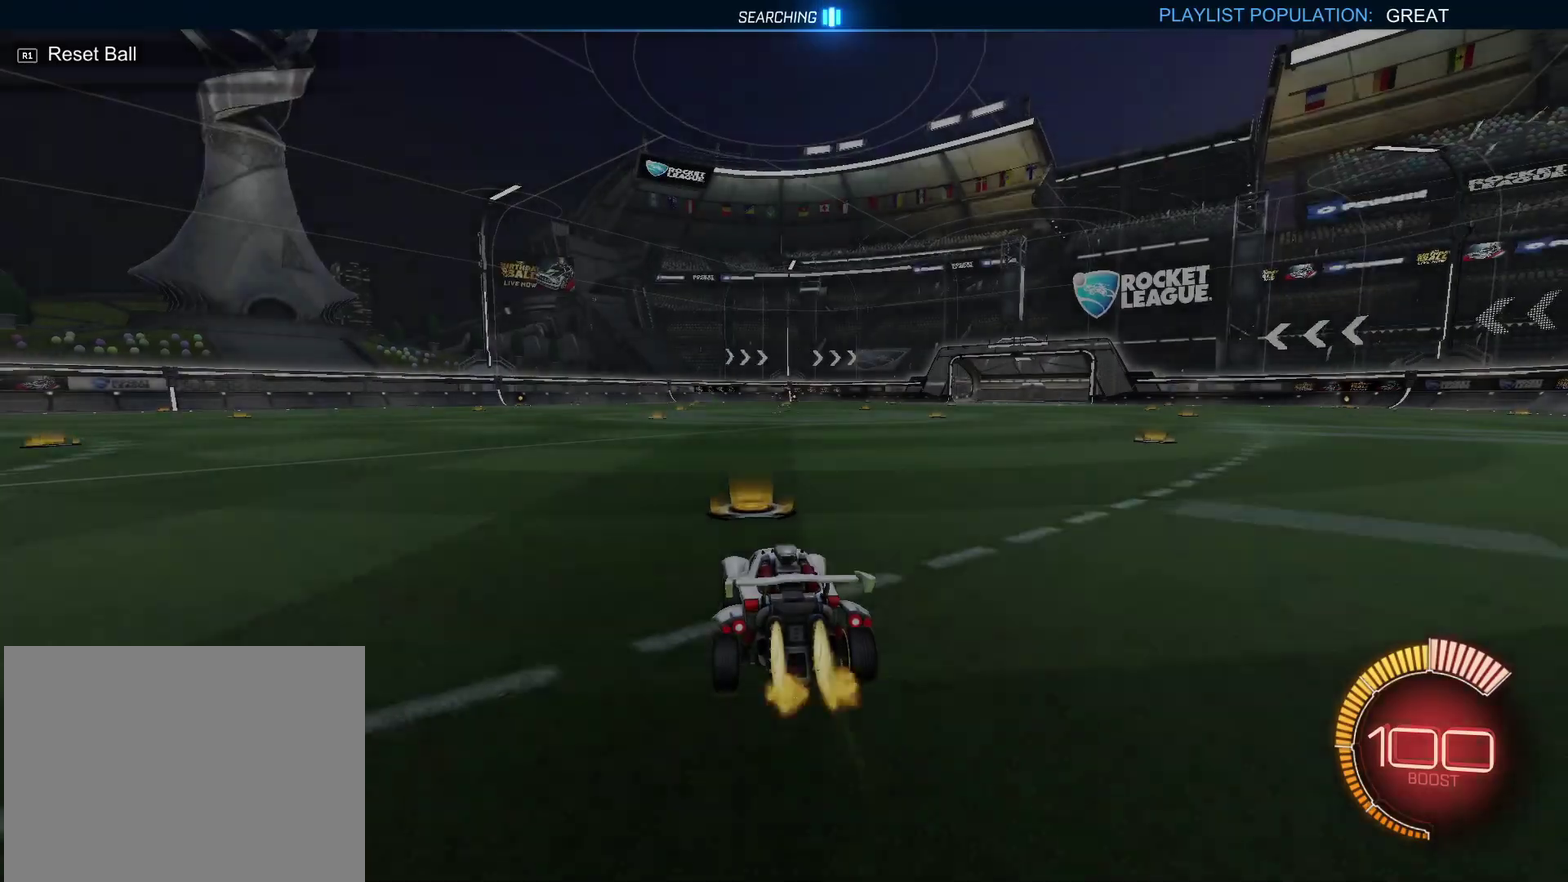
{"dt_ms": 500, "buttons": ["CIRCLE", "R2"], "left_stick": "up-right", "right_stick": "center", "events": [[467, "left_stick", "up-right"]]}
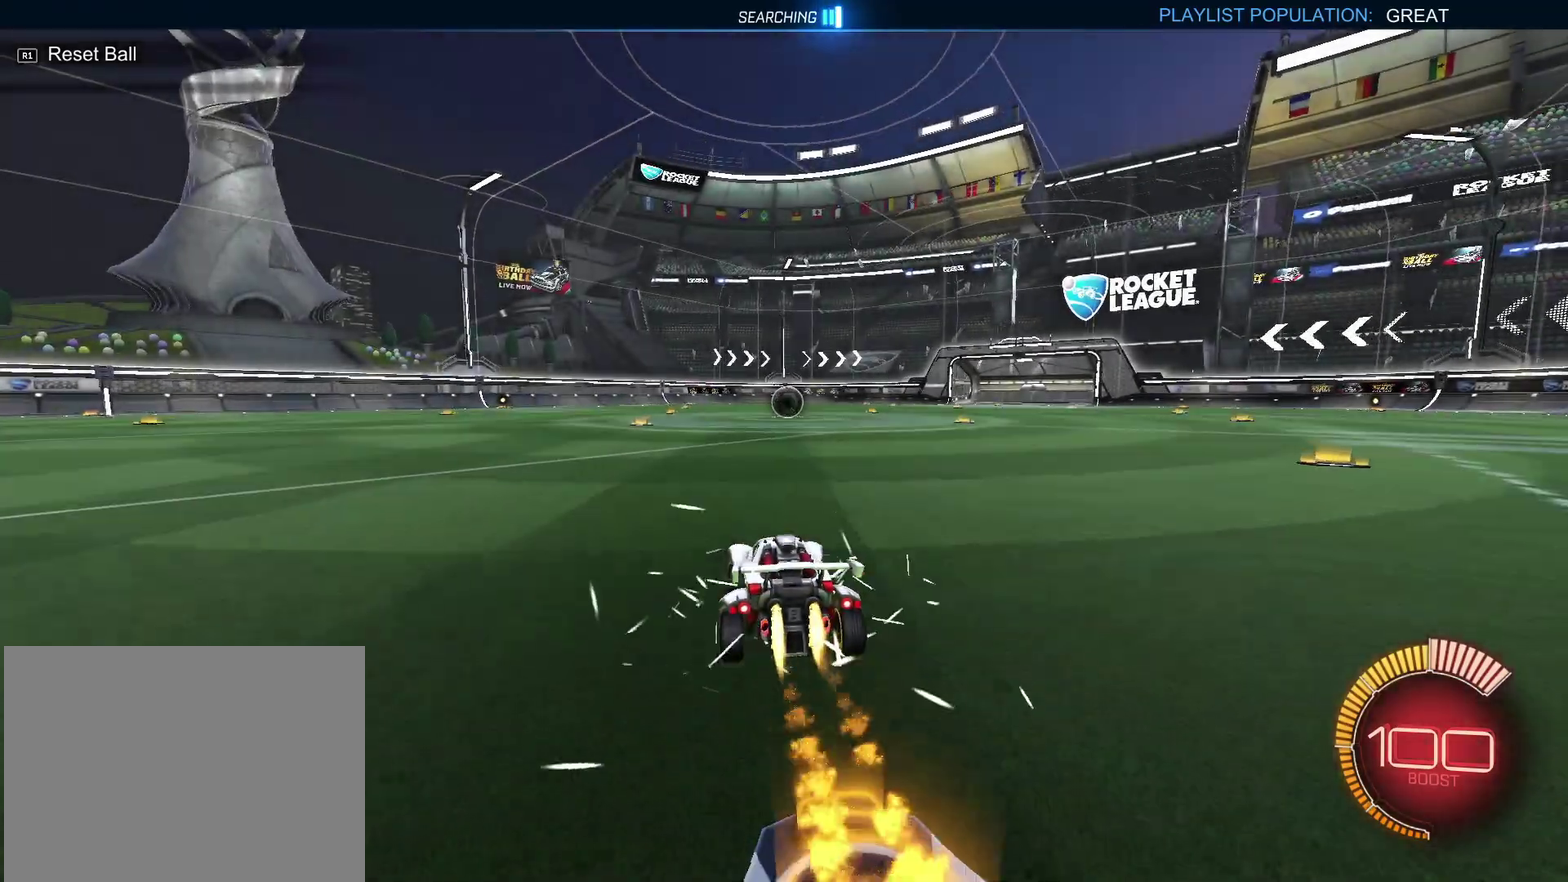
{"dt_ms": 500, "buttons": ["CIRCLE", "R2"], "left_stick": "center", "right_stick": "center", "events": [[167, "left_stick", "center"], [383, "TRIANGLE", "down"], [500, "TRIANGLE", "up"]]}
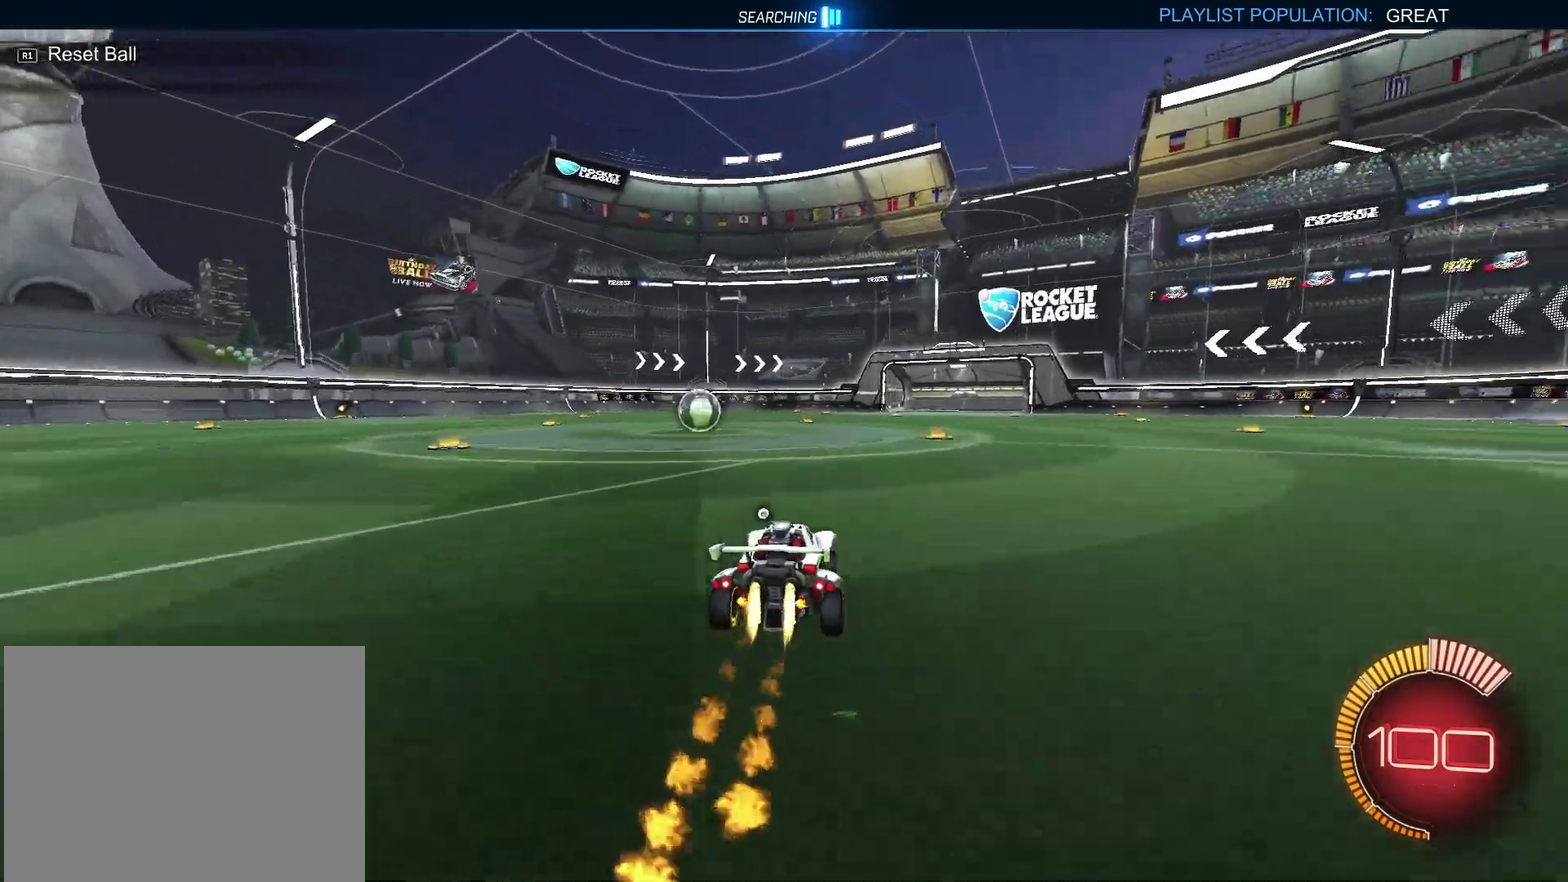
{"dt_ms": 500, "buttons": ["CIRCLE", "R2"], "left_stick": "left", "right_stick": "center", "events": [[117, "left_stick", "left"], [233, "left_stick", "center"], [400, "CIRCLE", "up"], [450, "left_stick", "left"], [500, "CIRCLE", "down"]]}
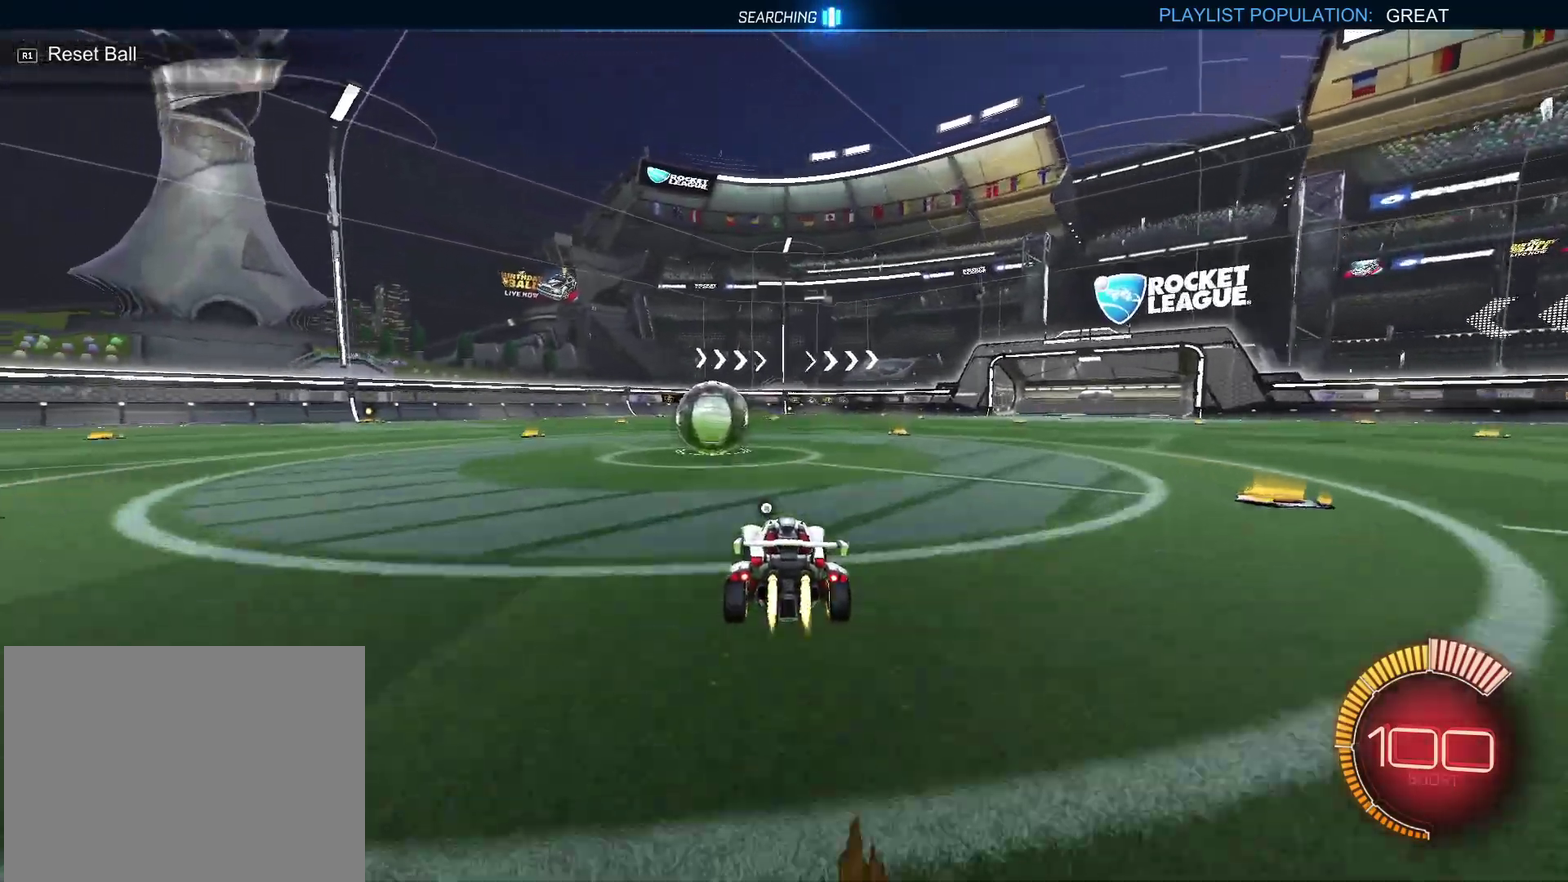
{"dt_ms": 500, "buttons": ["CROSS", "CIRCLE", "R2"], "left_stick": "down", "right_stick": "center", "events": [[33, "left_stick", "center"], [200, "left_stick", "up-right"], [283, "left_stick", "up-left"], [333, "CROSS", "down"], [400, "left_stick", "down"]]}
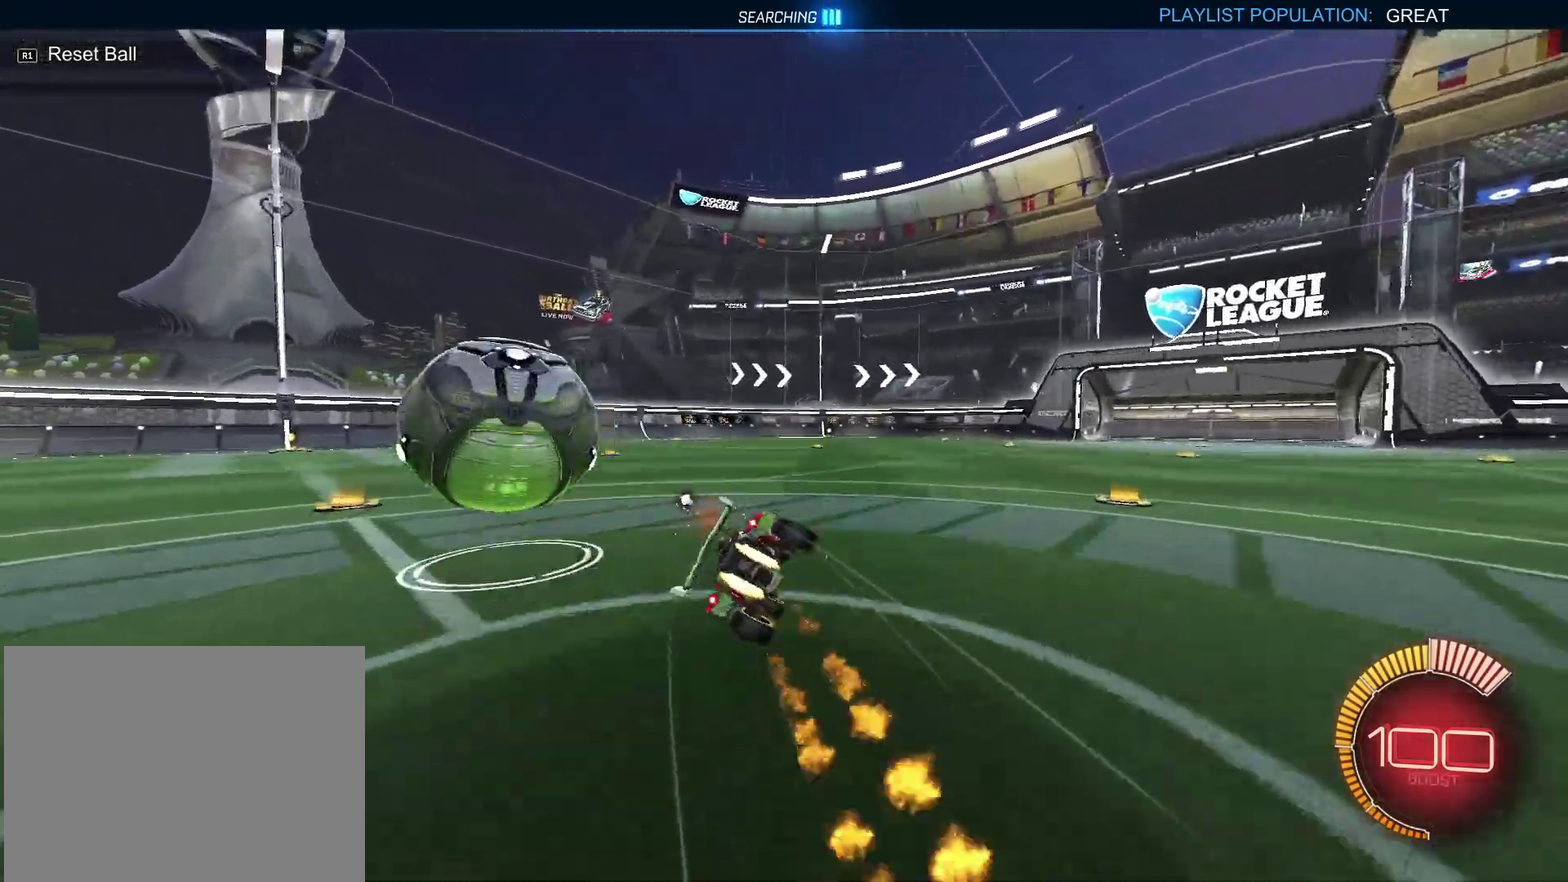
{"dt_ms": 500, "buttons": ["R2"], "left_stick": "down-left", "right_stick": "center", "events": [[200, "CROSS", "up"], [217, "TRIANGLE", "down"], [267, "left_stick", "down-left"], [350, "TRIANGLE", "up"], [467, "CIRCLE", "up"]]}
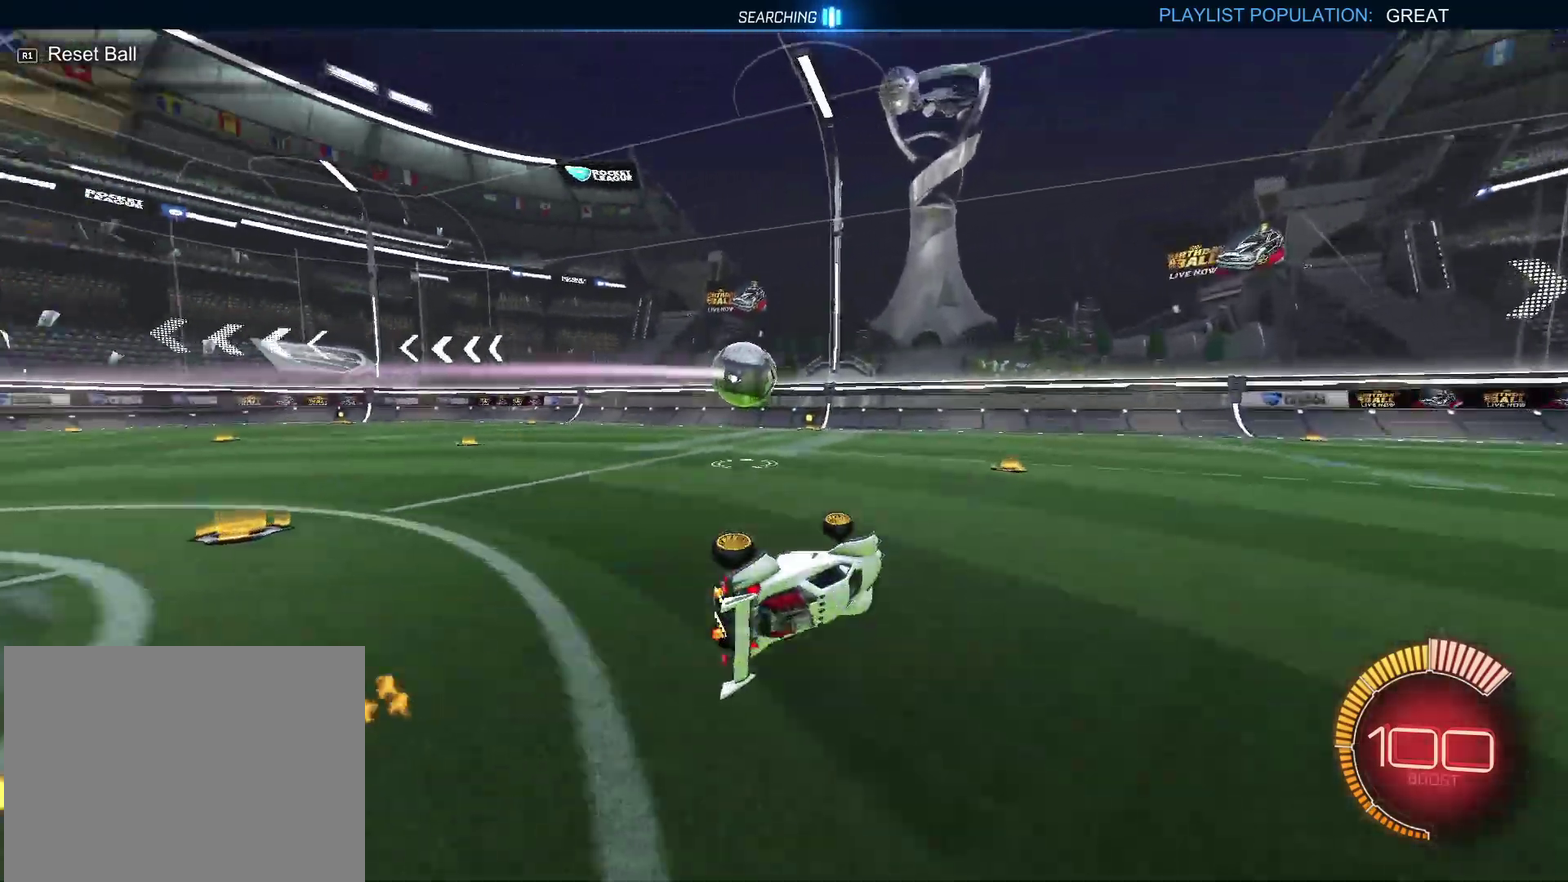
{"dt_ms": 500, "buttons": ["CIRCLE", "R2"], "left_stick": "center", "right_stick": "center", "events": [[183, "left_stick", "center"], [350, "CIRCLE", "down"], [350, "left_stick", "up-right"], [483, "left_stick", "center"]]}
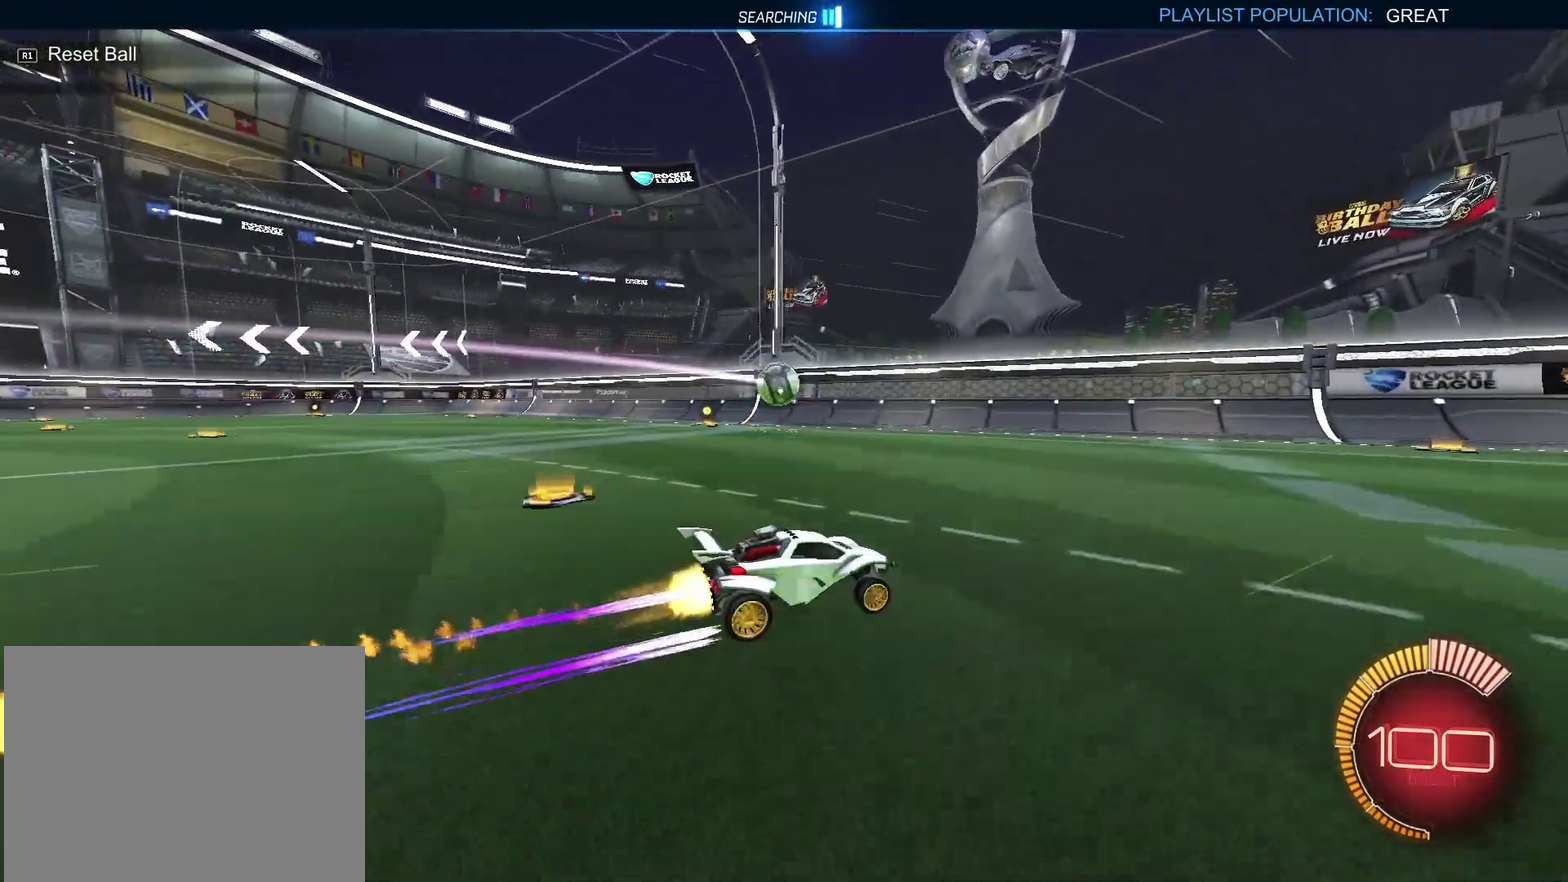
{"dt_ms": 500, "buttons": ["CIRCLE", "R2"], "left_stick": "center", "right_stick": "center", "events": [[50, "CIRCLE", "up"], [467, "CIRCLE", "down"]]}
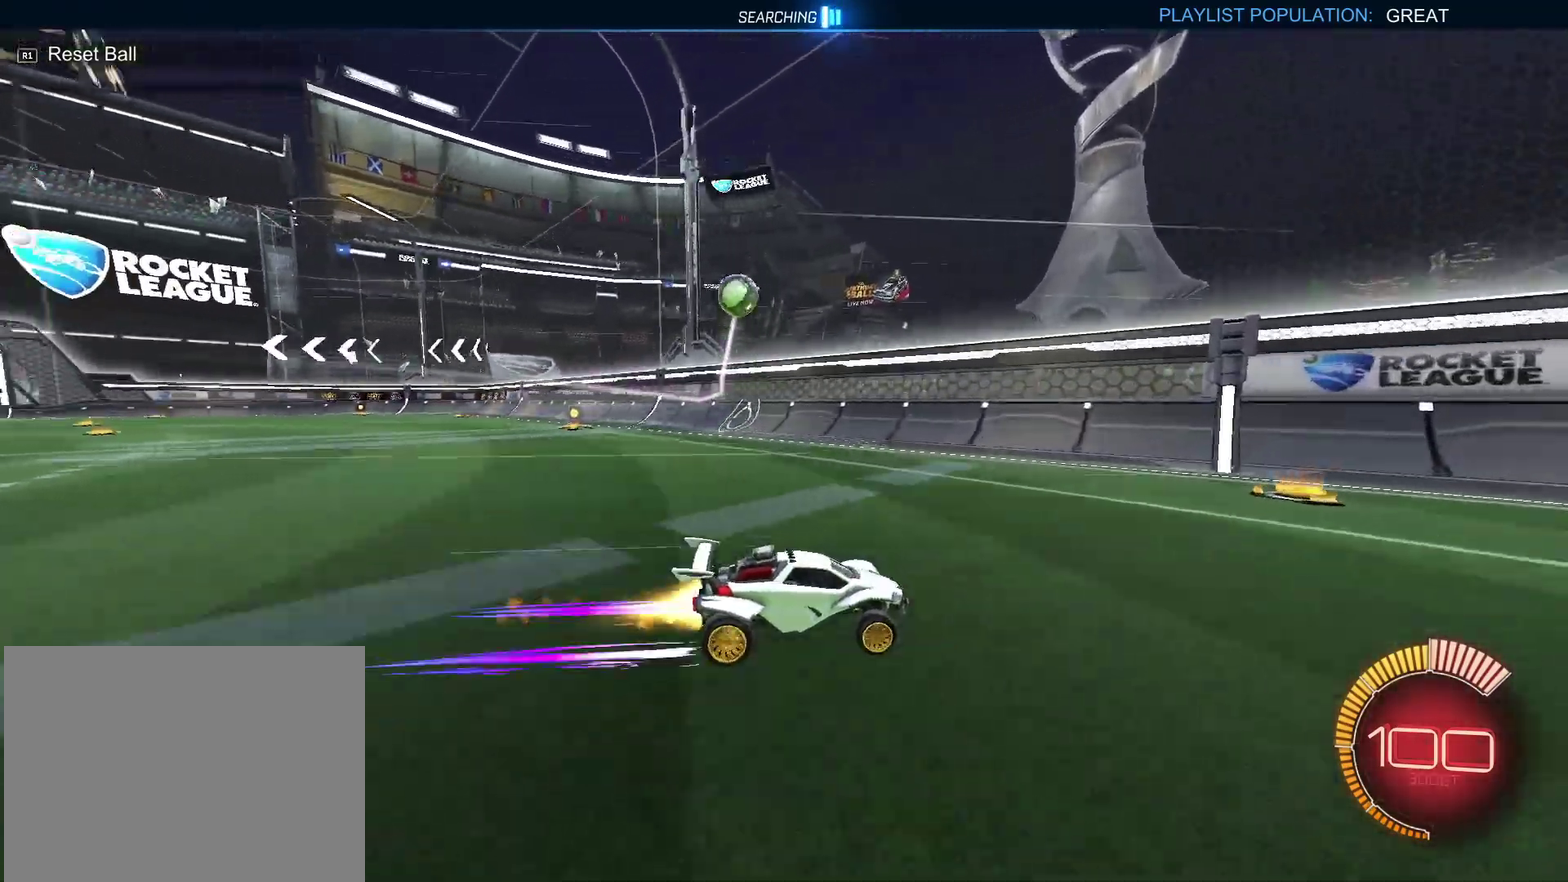
{"dt_ms": 500, "buttons": ["CIRCLE", "R2"], "left_stick": "right", "right_stick": "center", "events": [[50, "left_stick", "right"], [117, "left_stick", "up-right"], [167, "left_stick", "right"], [283, "CIRCLE", "up"], [383, "CIRCLE", "down"]]}
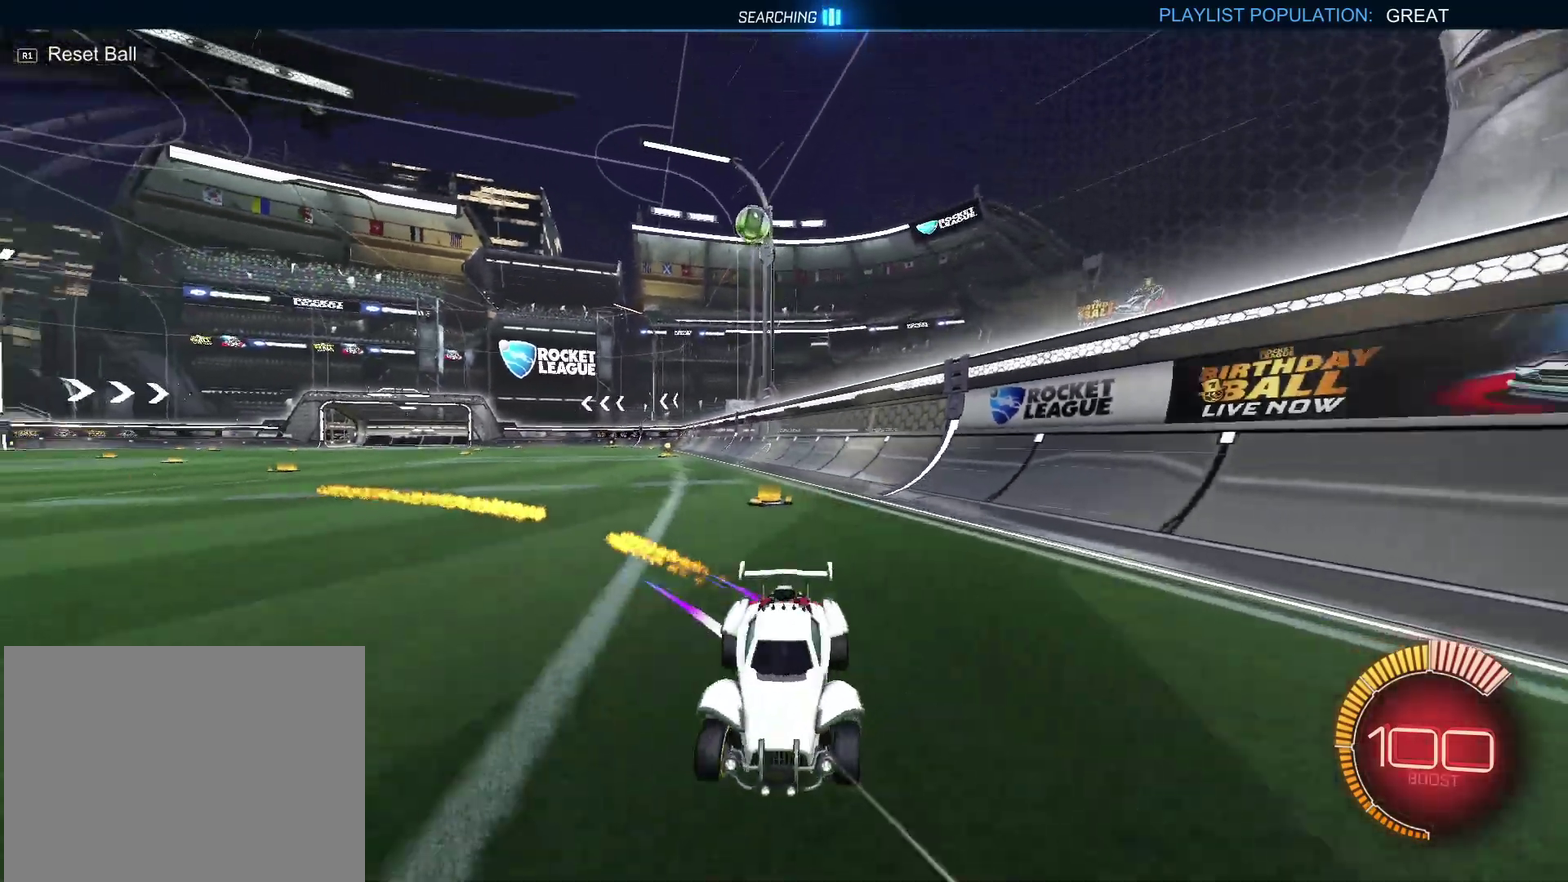
{"dt_ms": 500, "buttons": ["CIRCLE", "R2"], "left_stick": "up-right", "right_stick": "center", "events": [[33, "left_stick", "up-right"], [350, "CIRCLE", "up"], [433, "CIRCLE", "down"]]}
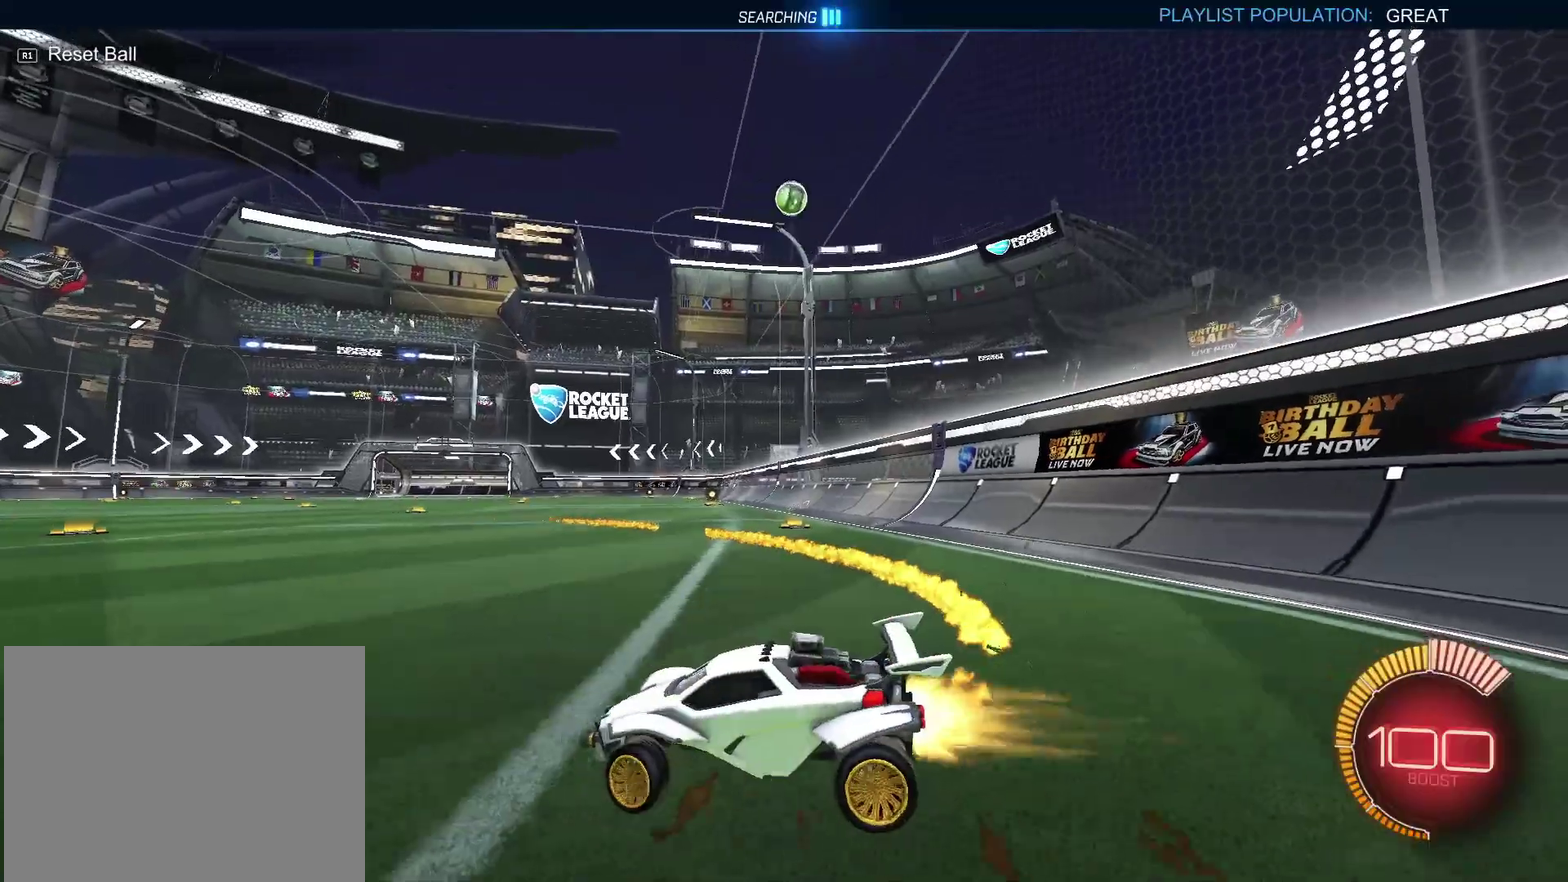
{"dt_ms": 500, "buttons": ["CROSS", "R2"], "left_stick": "down", "right_stick": "center", "events": [[267, "CIRCLE", "up"], [383, "CIRCLE", "down"], [433, "CROSS", "down"], [433, "left_stick", "down"], [500, "CIRCLE", "up"]]}
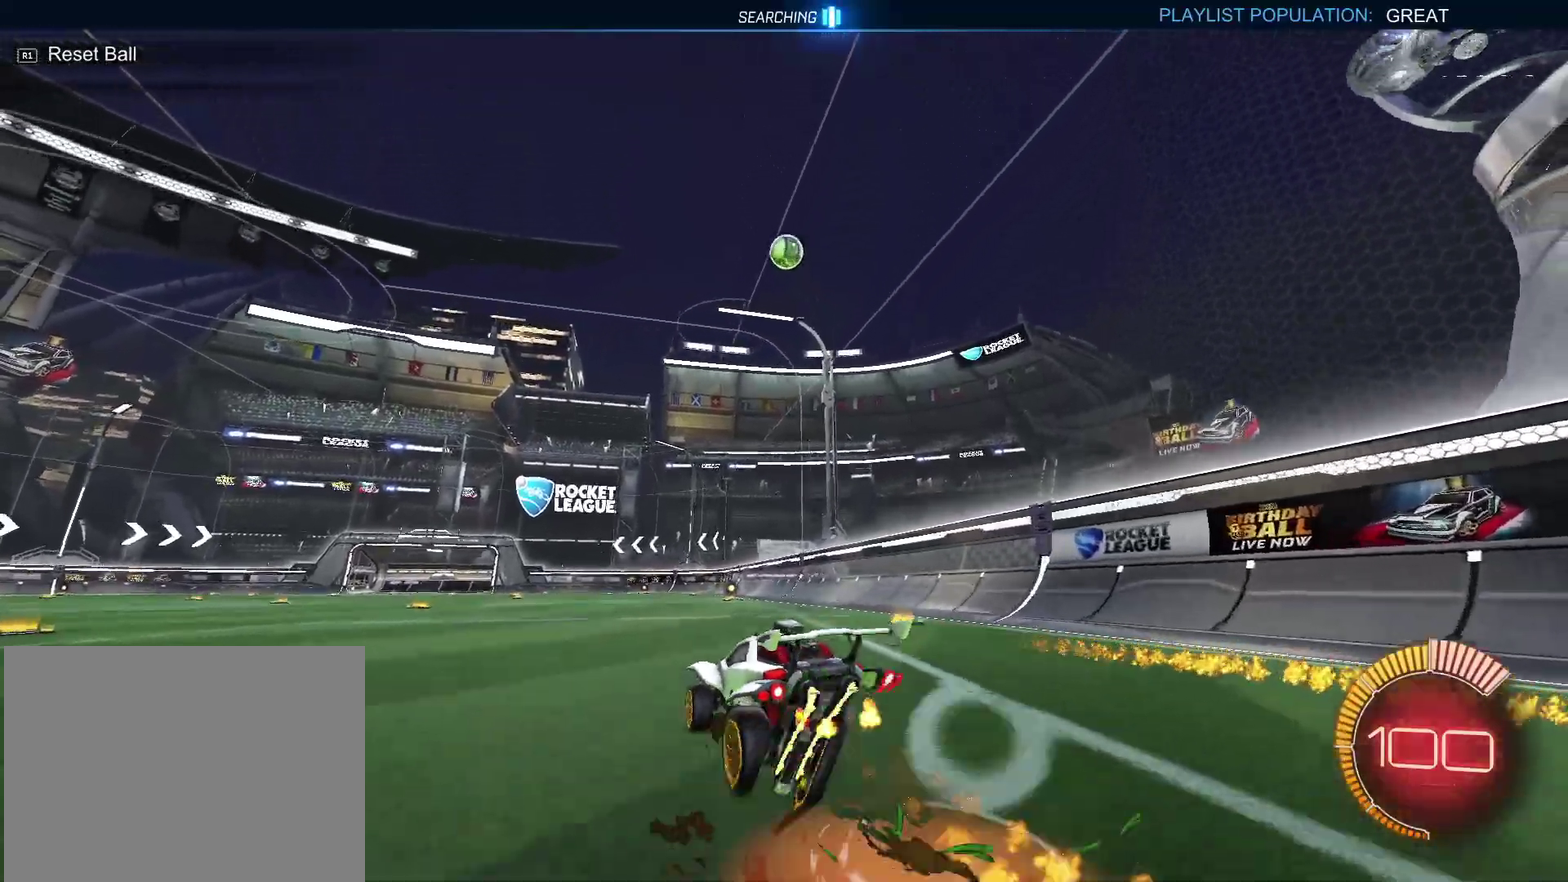
{"dt_ms": 500, "buttons": ["CROSS", "CIRCLE", "SQUARE", "R2"], "left_stick": "center", "right_stick": "center", "events": [[100, "R2", "up"], [133, "CROSS", "up"], [167, "left_stick", "center"], [217, "CROSS", "down"], [267, "R2", "down"], [267, "left_stick", "down-left"], [333, "SQUARE", "down"], [450, "CIRCLE", "down"], [500, "left_stick", "center"]]}
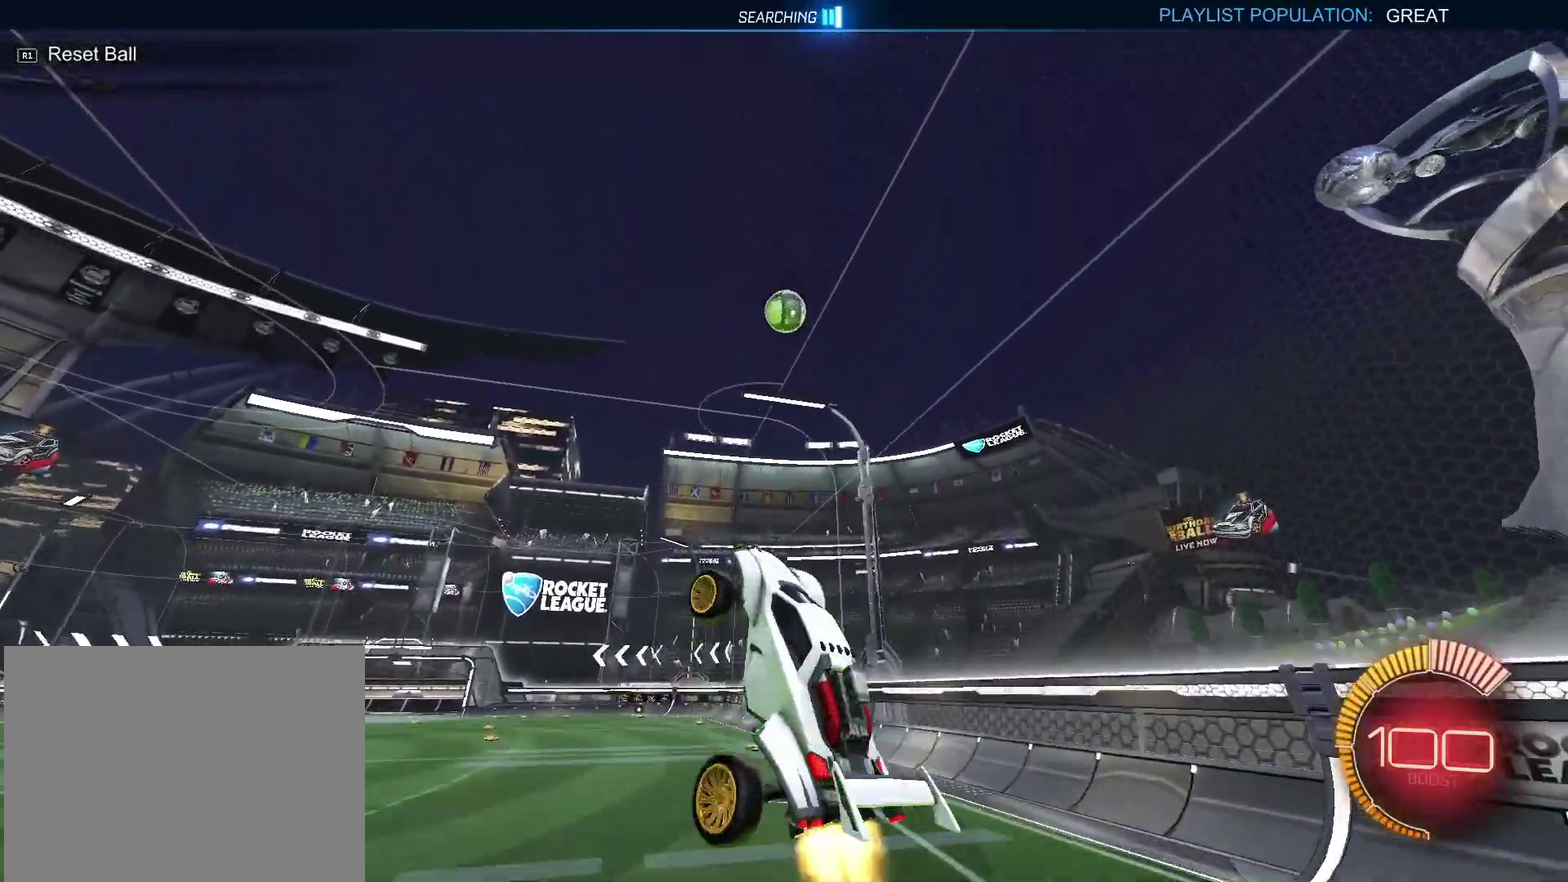
{"dt_ms": 500, "buttons": ["CROSS", "SQUARE", "R2"], "left_stick": "left", "right_stick": "center", "events": [[33, "left_stick", "up-right"], [283, "left_stick", "up-left"], [433, "left_stick", "left"], [467, "CIRCLE", "up"]]}
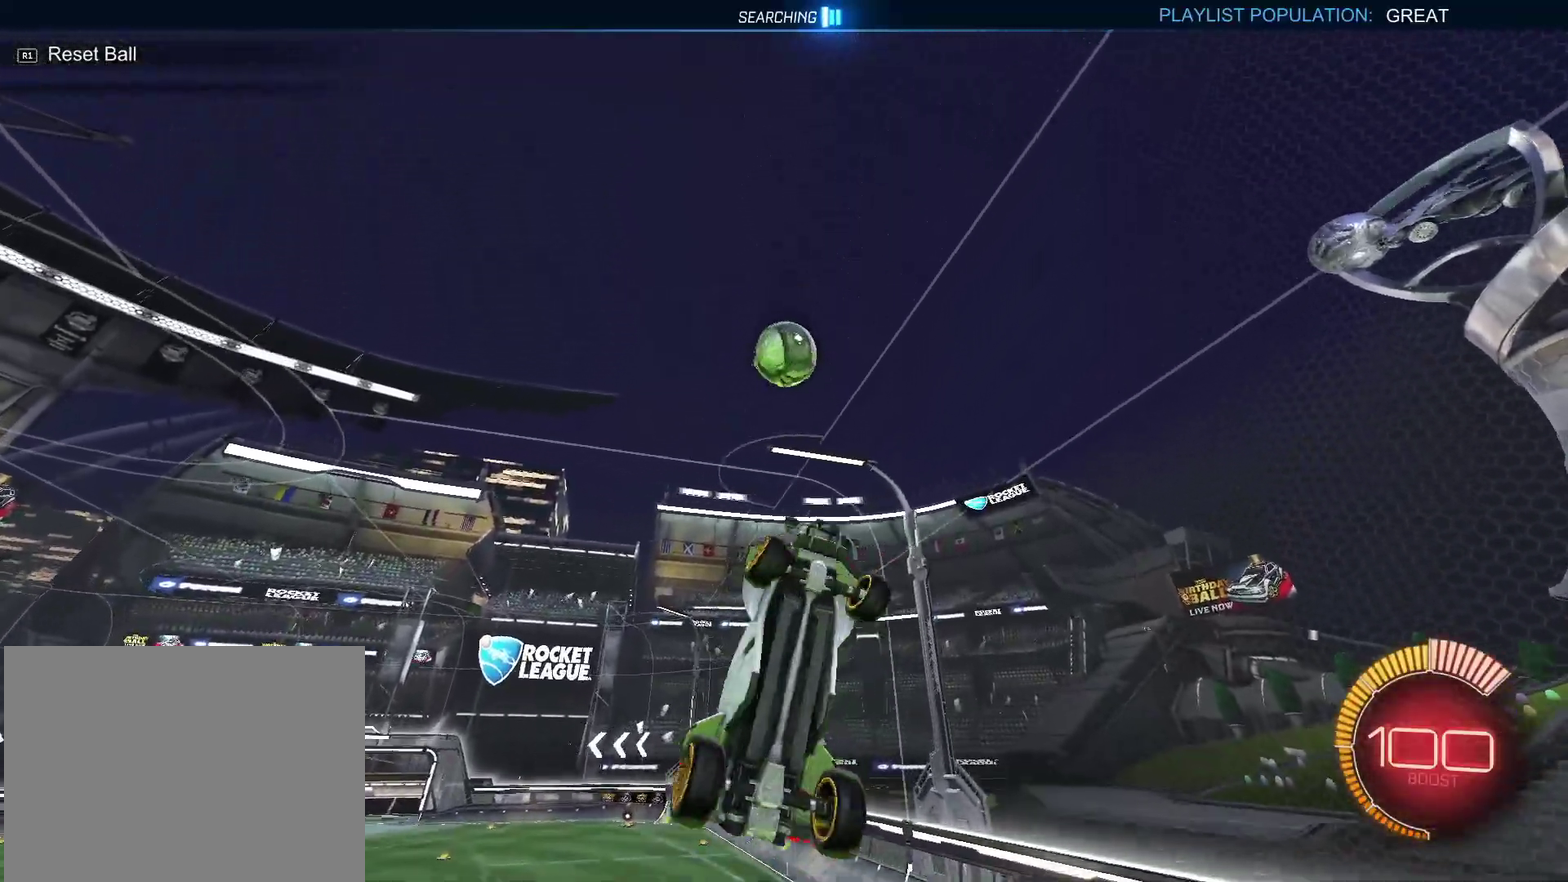
{"dt_ms": 500, "buttons": ["CROSS", "SQUARE", "R2"], "left_stick": "up-right", "right_stick": "center", "events": [[83, "CIRCLE", "down"], [233, "CIRCLE", "up"], [250, "left_stick", "up-left"], [350, "left_stick", "center"], [383, "CIRCLE", "down"], [433, "left_stick", "up-right"], [483, "CIRCLE", "up"]]}
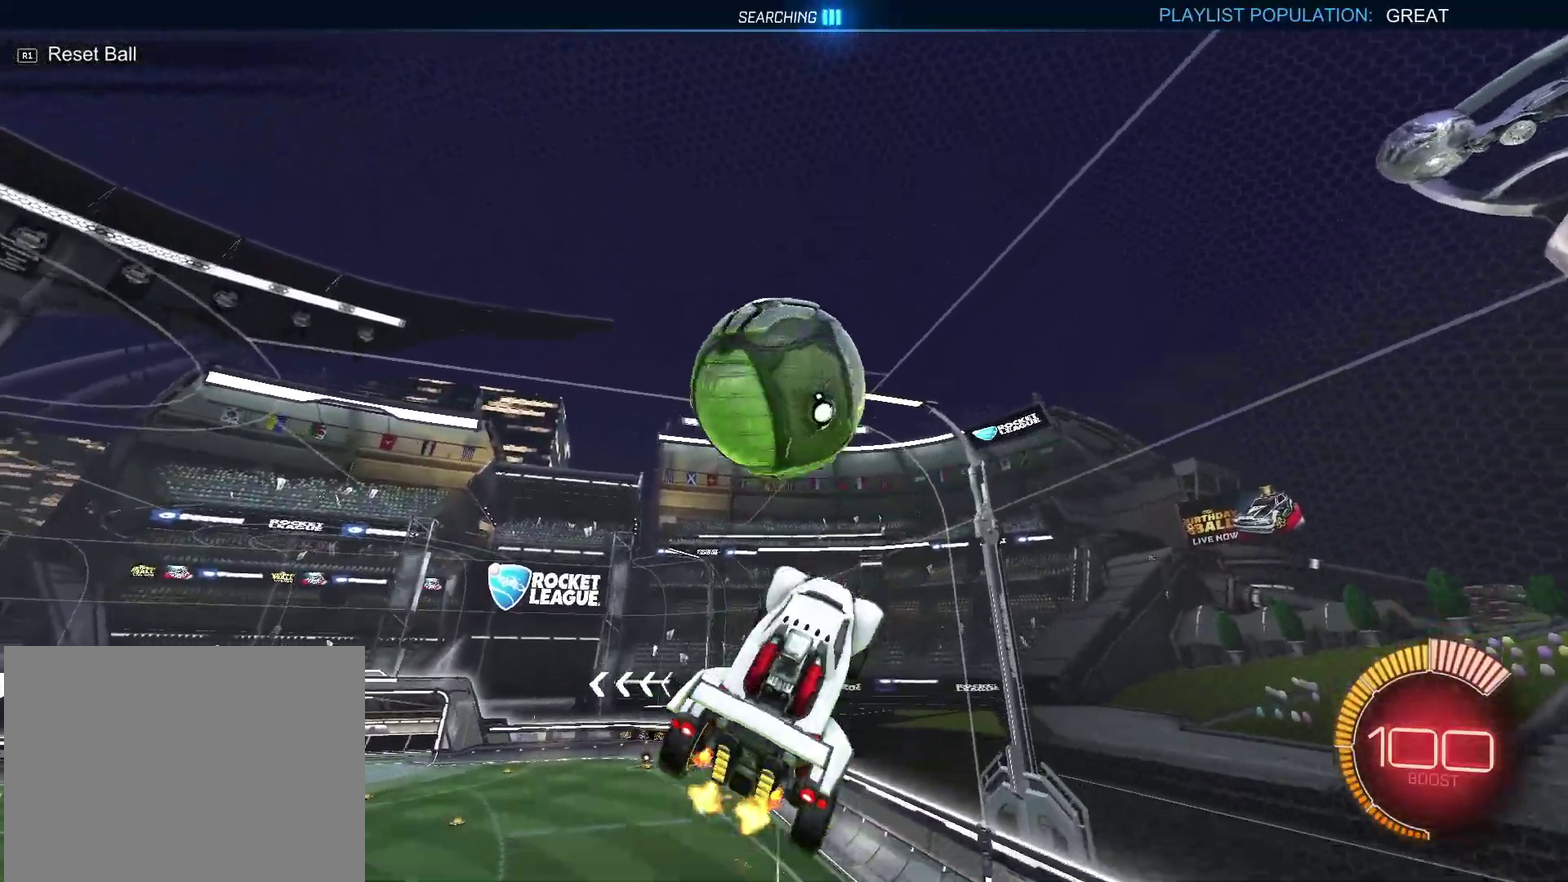
{"dt_ms": 500, "buttons": ["CROSS", "CIRCLE", "SQUARE", "R2"], "left_stick": "down", "right_stick": "center", "events": [[283, "CIRCLE", "down"], [350, "left_stick", "right"], [417, "left_stick", "down-right"], [467, "left_stick", "down"]]}